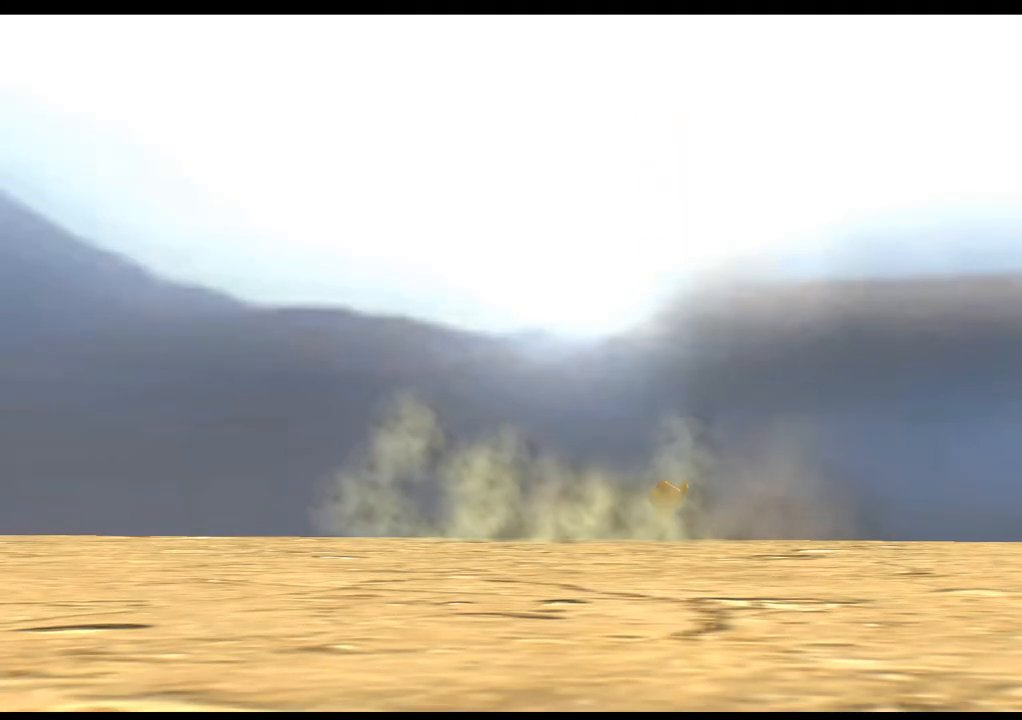
Gameplay with a controller (PlayStation layout); each line is a JSON object with the inputs held at the frame after it. "events" lists button and stick changes between this image and that frame as [ms after this image, input, new state], when the widget could be followed in between. Not read: R3.
{"buttons": [], "left_stick": "center", "right_stick": "center", "events": [[17, "CROSS", "up"], [150, "CROSS", "down"], [267, "CROSS", "up"], [400, "CROSS", "down"], [483, "CROSS", "up"]]}
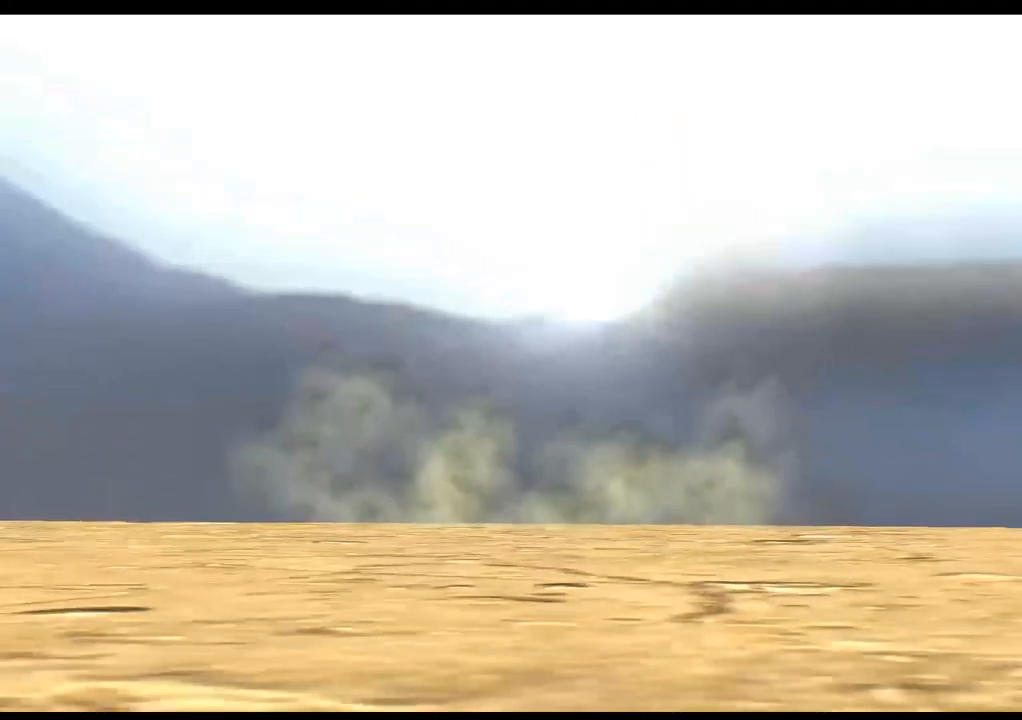
{"buttons": [], "left_stick": "center", "right_stick": "center", "events": [[100, "CROSS", "down"], [183, "CROSS", "up"], [317, "CROSS", "down"], [400, "CROSS", "up"]]}
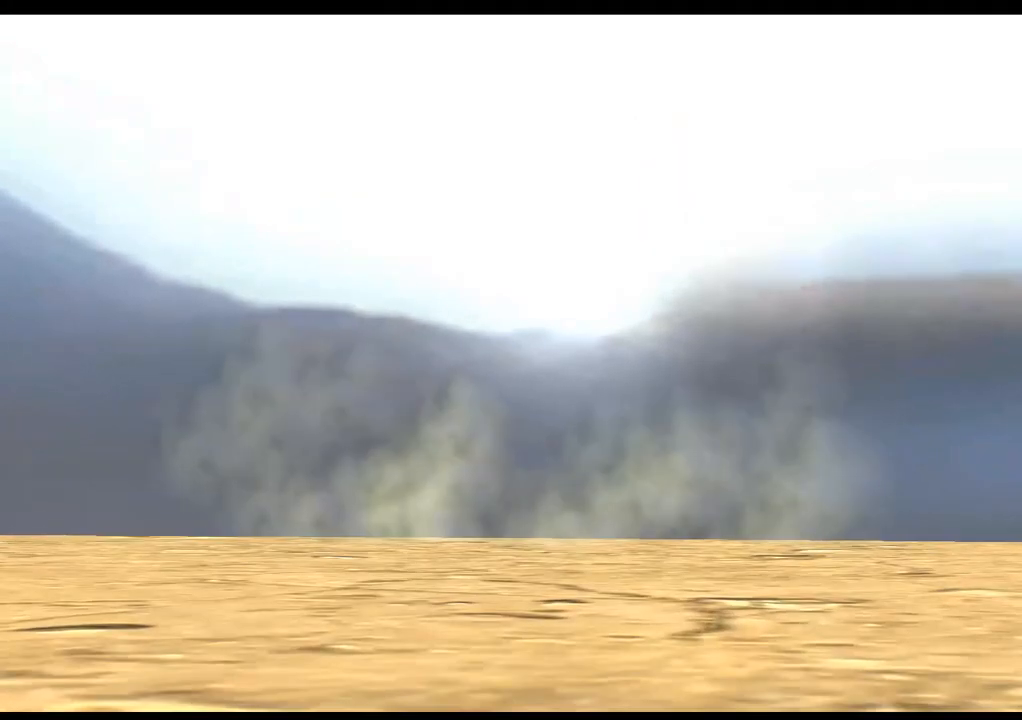
{"buttons": [], "left_stick": "center", "right_stick": "center", "events": [[67, "CROSS", "down"], [200, "CROSS", "up"], [367, "CROSS", "down"], [483, "CROSS", "up"]]}
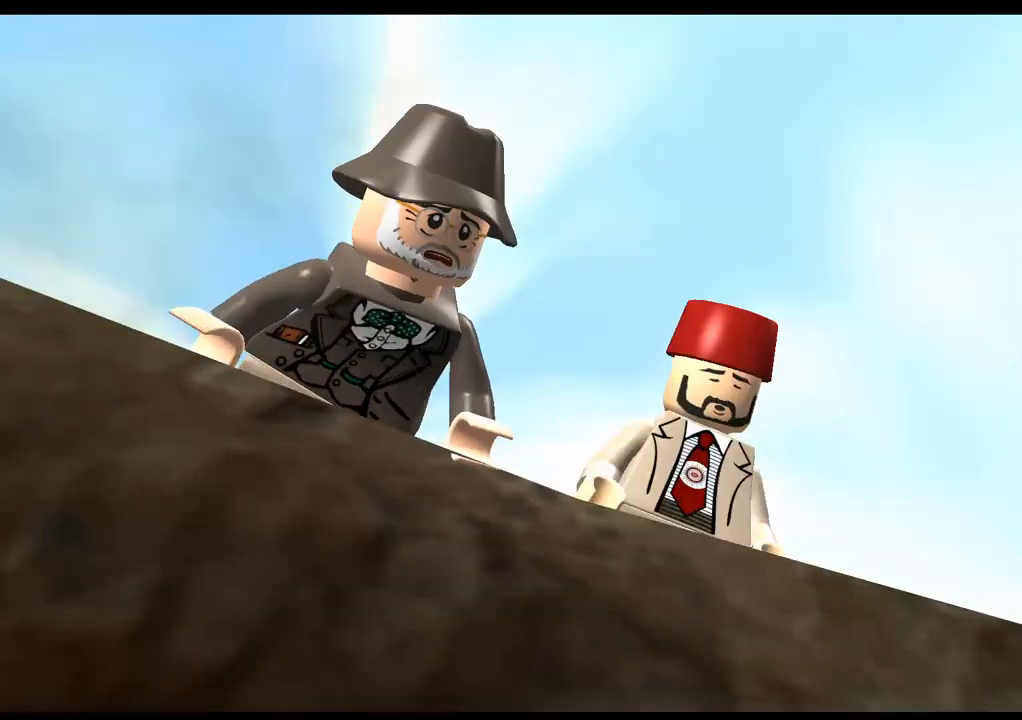
{"buttons": [], "left_stick": "center", "right_stick": "center", "events": [[100, "CROSS", "down"], [217, "CROSS", "up"], [367, "CROSS", "down"], [450, "CROSS", "up"]]}
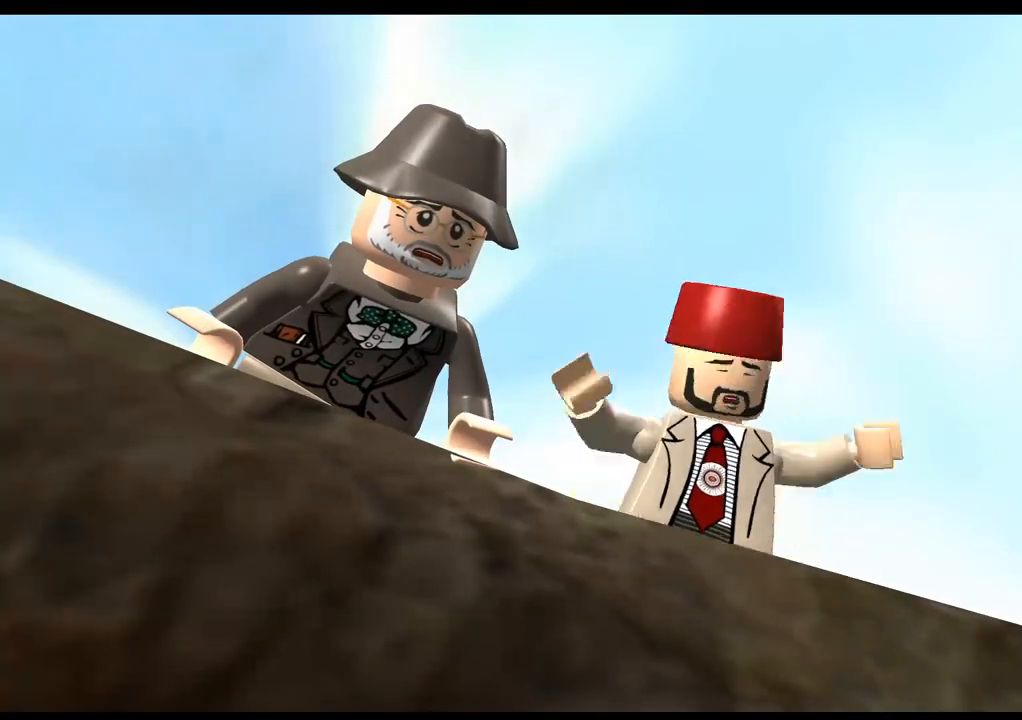
{"buttons": [], "left_stick": "center", "right_stick": "center", "events": [[50, "CROSS", "down"], [167, "CROSS", "up"], [333, "CROSS", "down"], [417, "CROSS", "up"]]}
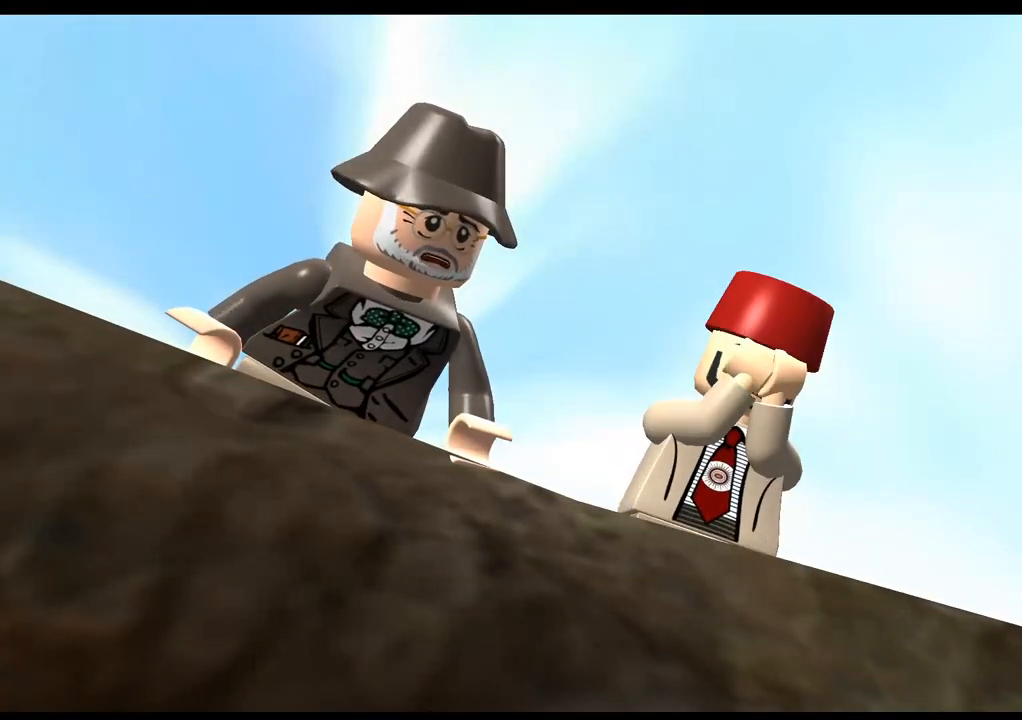
{"buttons": [], "left_stick": "center", "right_stick": "center", "events": [[67, "CROSS", "down"], [167, "CROSS", "up"], [367, "CROSS", "down"], [450, "CROSS", "up"]]}
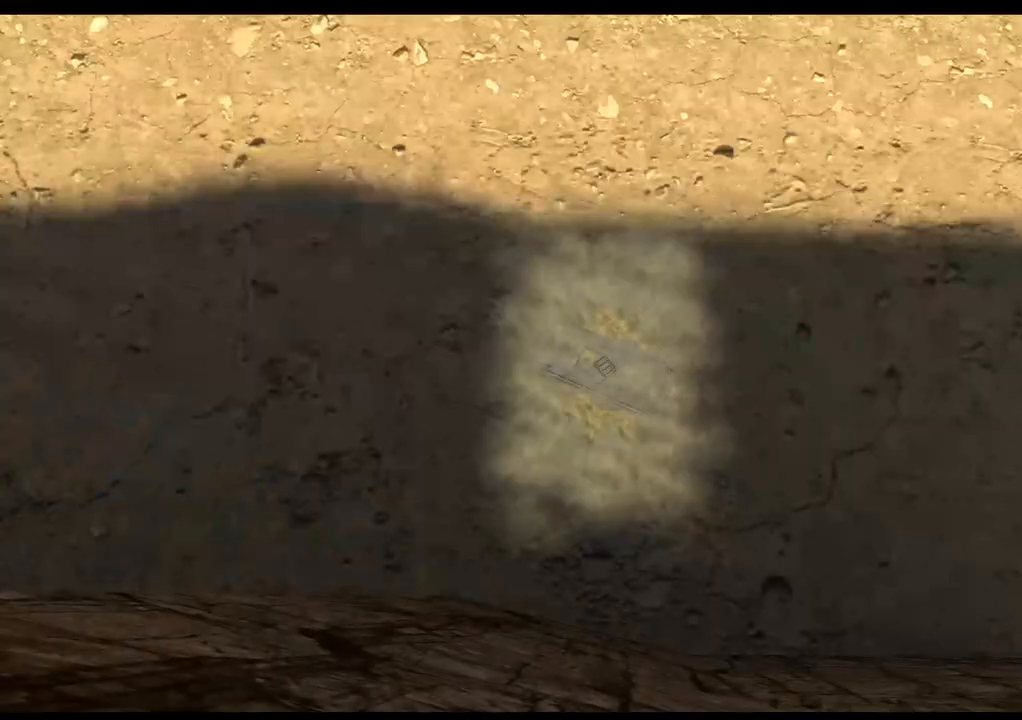
{"buttons": [], "left_stick": "center", "right_stick": "center", "events": [[100, "CROSS", "down"], [200, "CROSS", "up"], [350, "CROSS", "down"], [450, "CROSS", "up"]]}
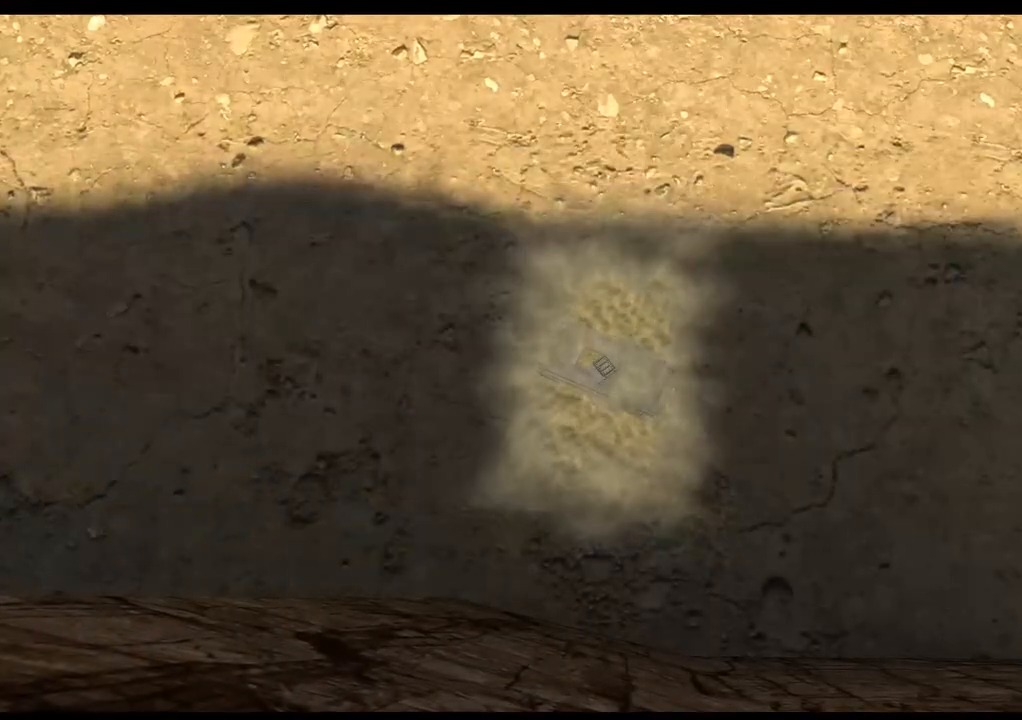
{"buttons": [], "left_stick": "center", "right_stick": "center", "events": [[83, "CROSS", "down"], [233, "CROSS", "up"], [367, "CROSS", "down"], [483, "CROSS", "up"]]}
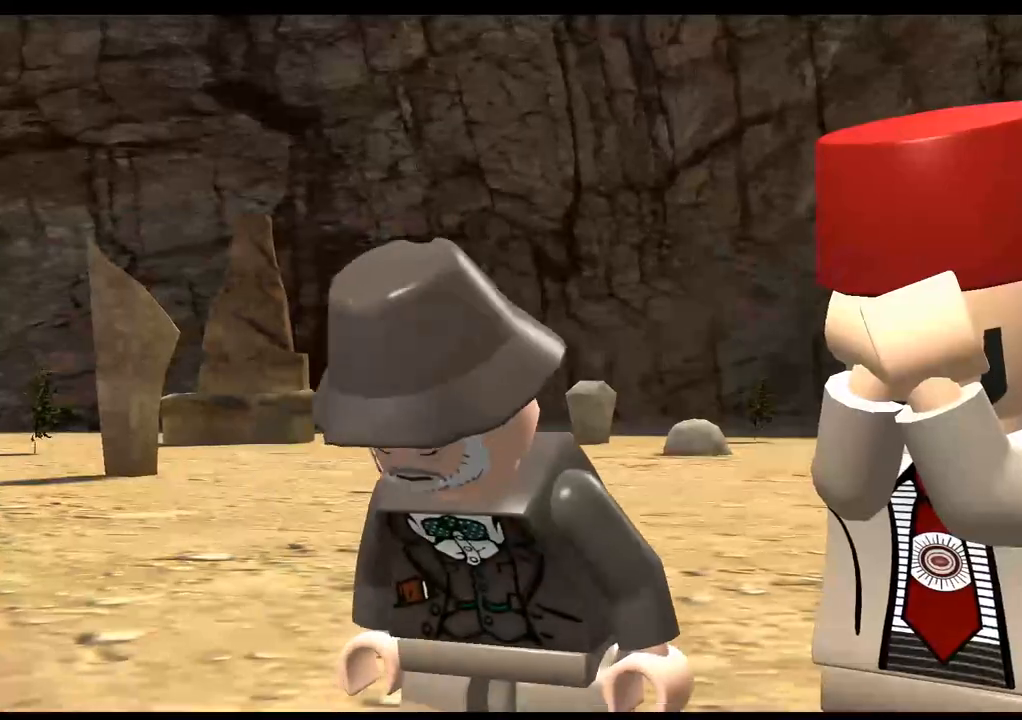
{"buttons": ["CROSS"], "left_stick": "center", "right_stick": "center", "events": [[117, "CROSS", "down"], [217, "CROSS", "up"], [417, "CROSS", "down"]]}
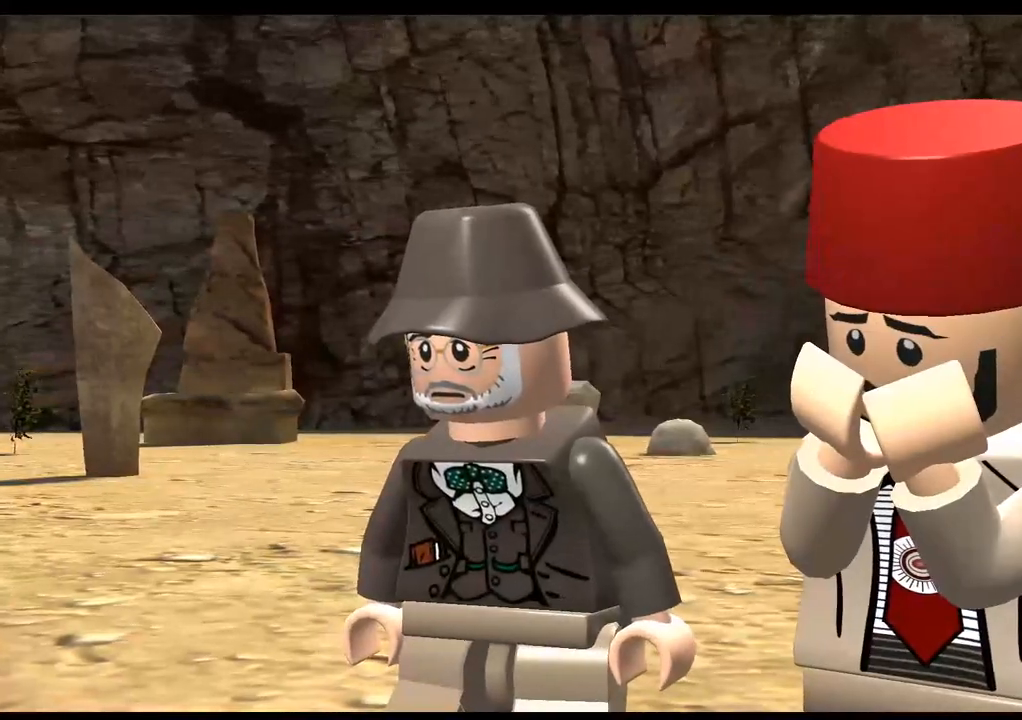
{"buttons": [], "left_stick": "center", "right_stick": "center", "events": [[50, "CROSS", "up"], [217, "CROSS", "down"], [367, "CROSS", "up"]]}
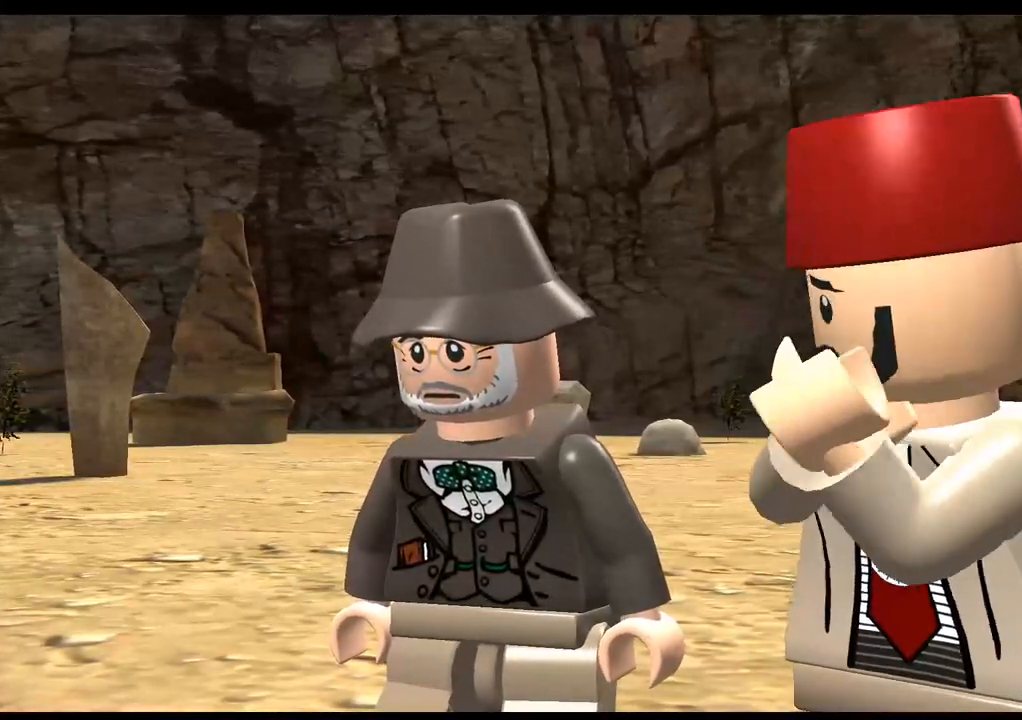
{"buttons": ["CROSS"], "left_stick": "center", "right_stick": "center", "events": [[17, "CROSS", "down"], [150, "CROSS", "up"], [467, "CROSS", "down"]]}
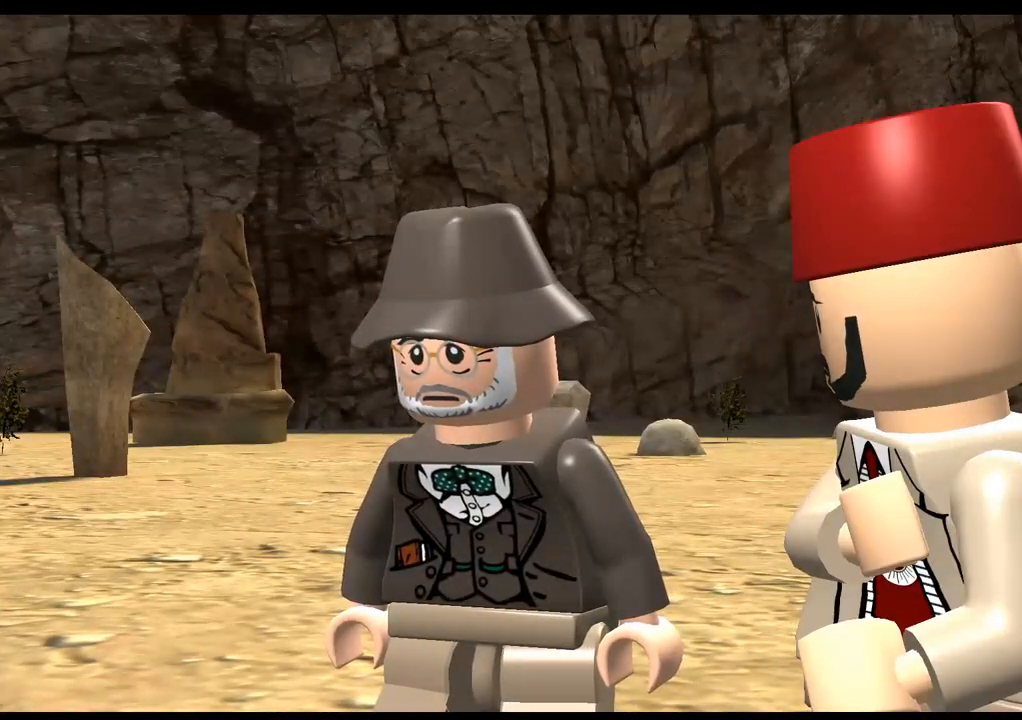
{"buttons": [], "left_stick": "center", "right_stick": "center", "events": [[133, "CROSS", "up"], [317, "CROSS", "down"], [450, "CROSS", "up"]]}
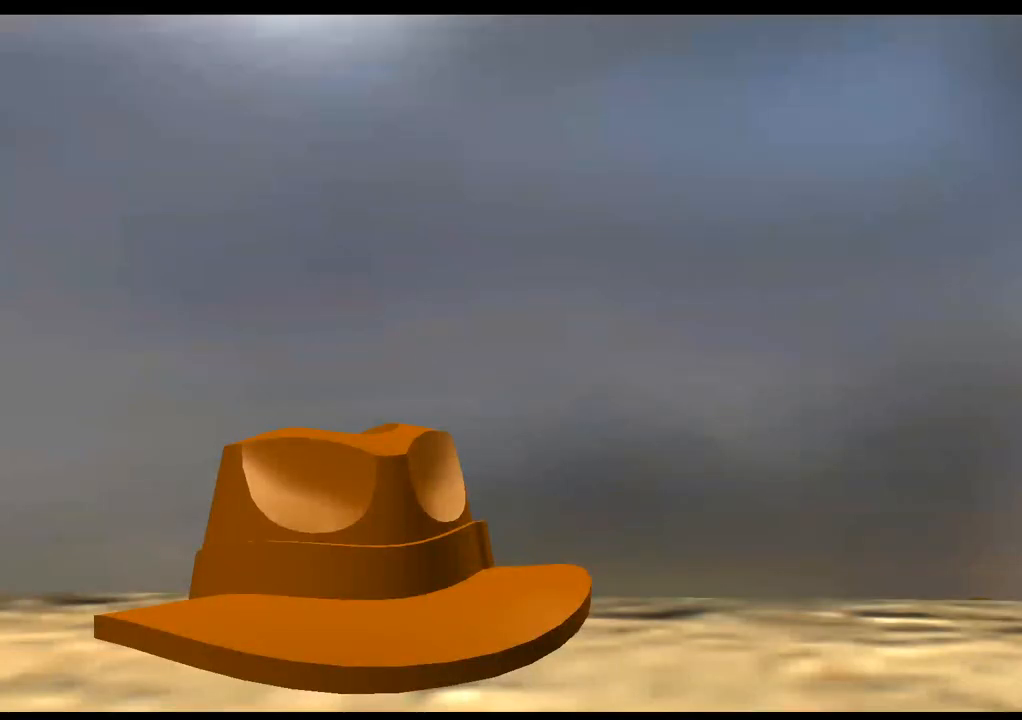
{"buttons": ["CROSS"], "left_stick": "center", "right_stick": "center", "events": [[117, "CROSS", "down"], [267, "CROSS", "up"], [400, "CROSS", "down"]]}
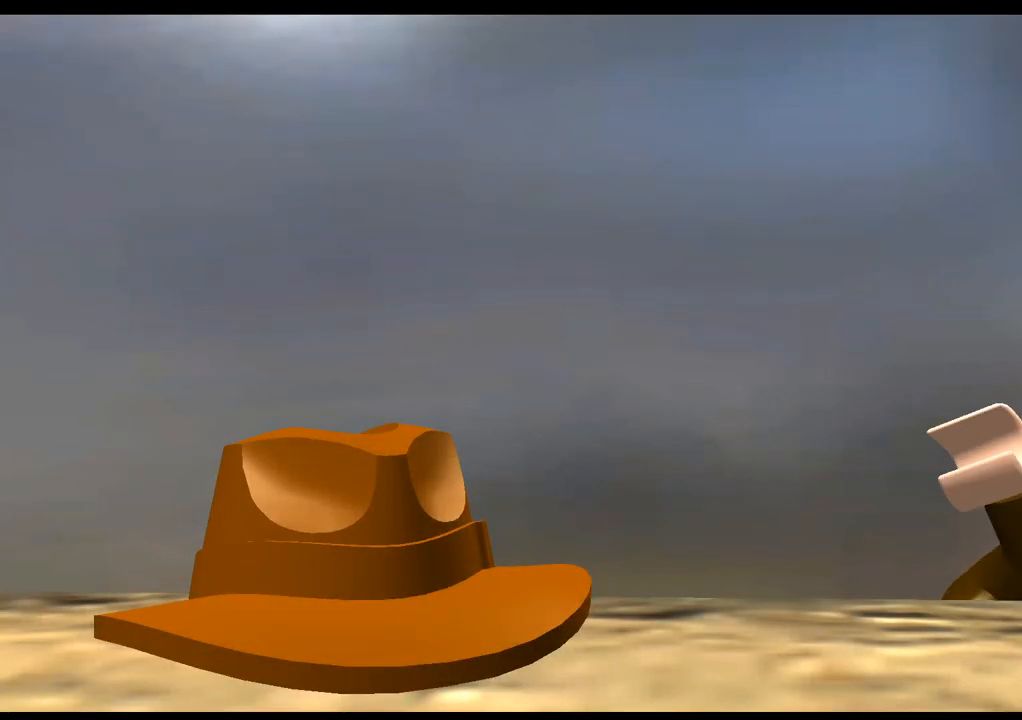
{"buttons": ["CROSS"], "left_stick": "center", "right_stick": "center", "events": [[33, "CROSS", "up"], [200, "CROSS", "down"], [333, "CROSS", "up"], [450, "CROSS", "down"]]}
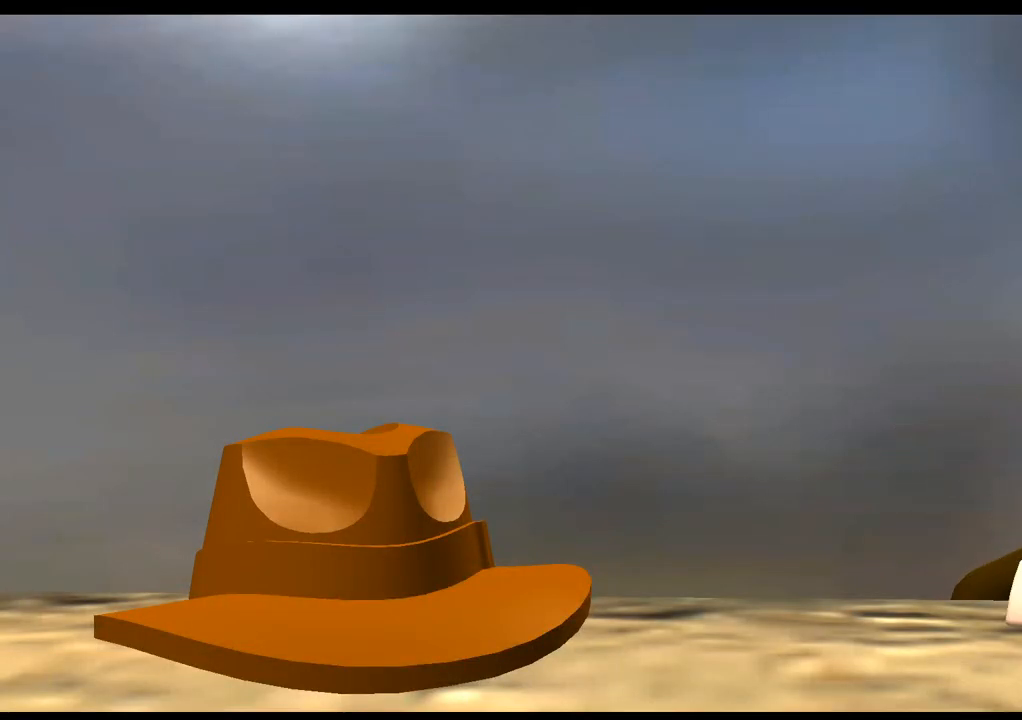
{"buttons": ["CROSS"], "left_stick": "center", "right_stick": "center", "events": [[100, "CROSS", "up"], [233, "CROSS", "down"], [367, "CROSS", "up"], [483, "CROSS", "down"]]}
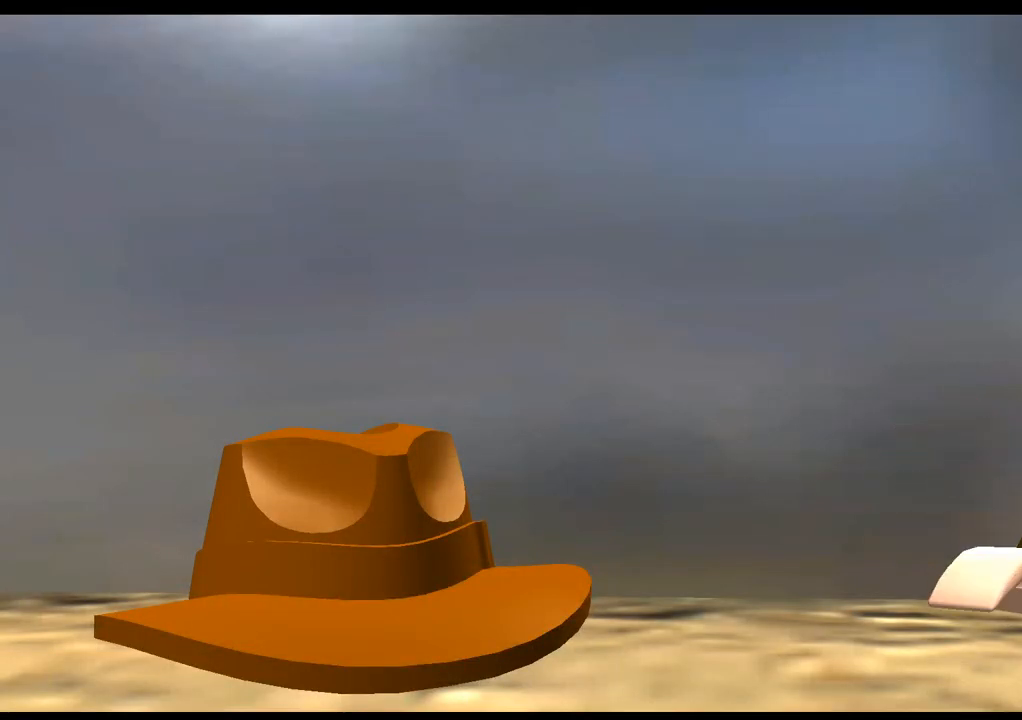
{"buttons": ["CROSS"], "left_stick": "center", "right_stick": "center", "events": [[100, "CROSS", "up"], [283, "CROSS", "down"], [383, "CROSS", "up"], [500, "CROSS", "down"]]}
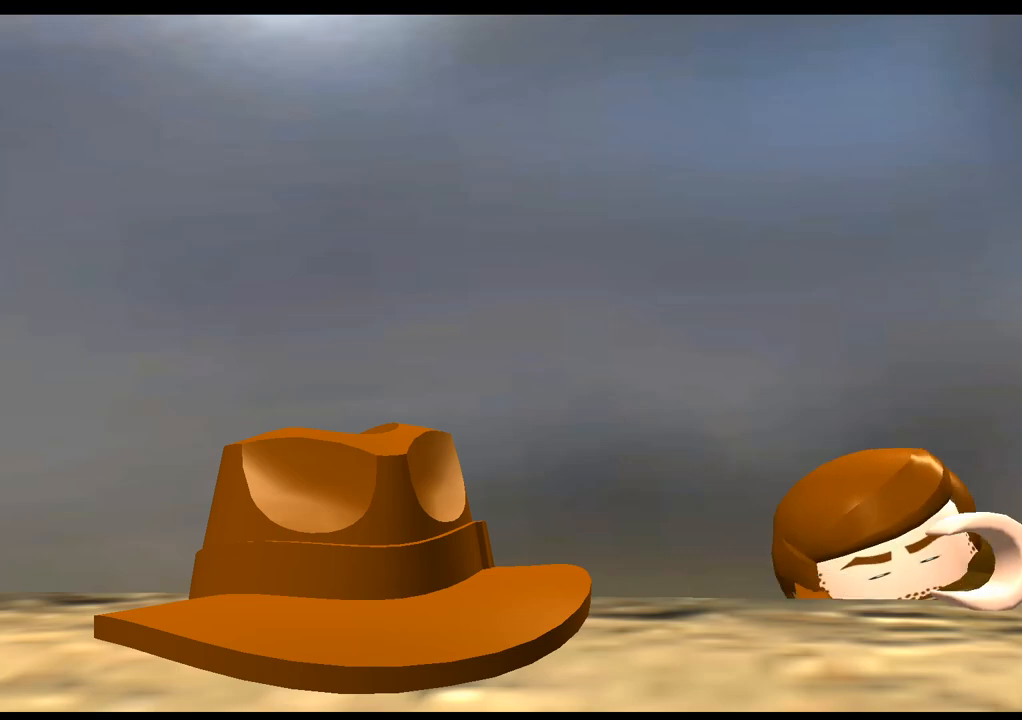
{"buttons": ["CROSS"], "left_stick": "center", "right_stick": "center", "events": [[100, "CROSS", "up"], [267, "CROSS", "down"], [383, "CROSS", "up"], [500, "CROSS", "down"]]}
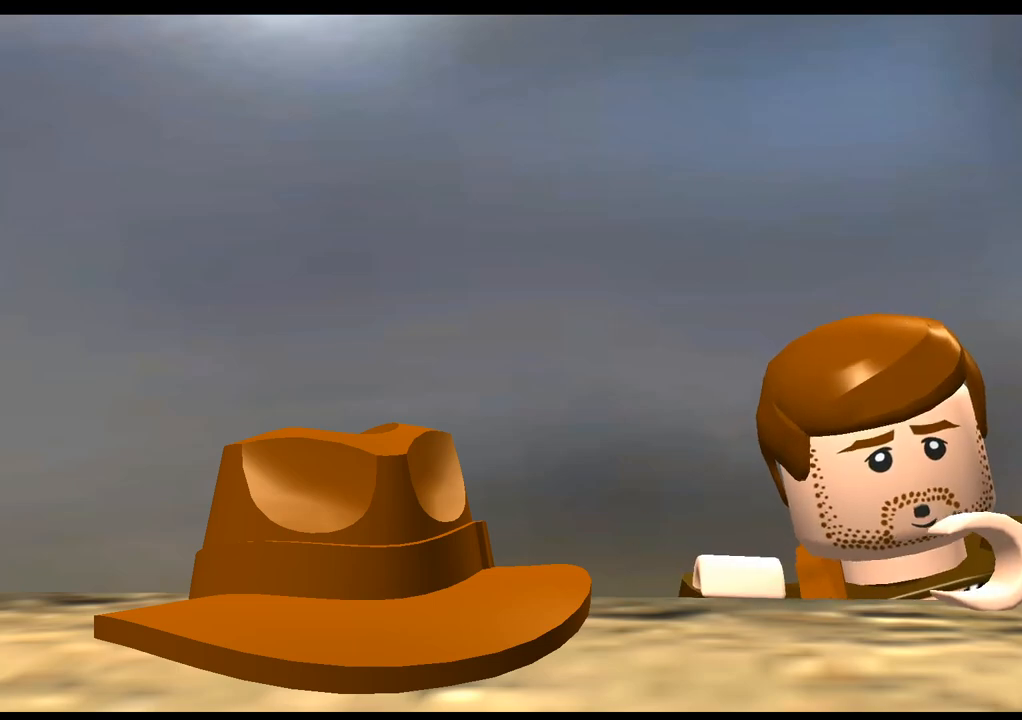
{"buttons": [], "left_stick": "center", "right_stick": "center", "events": [[133, "CROSS", "up"], [250, "CROSS", "down"], [400, "CROSS", "up"]]}
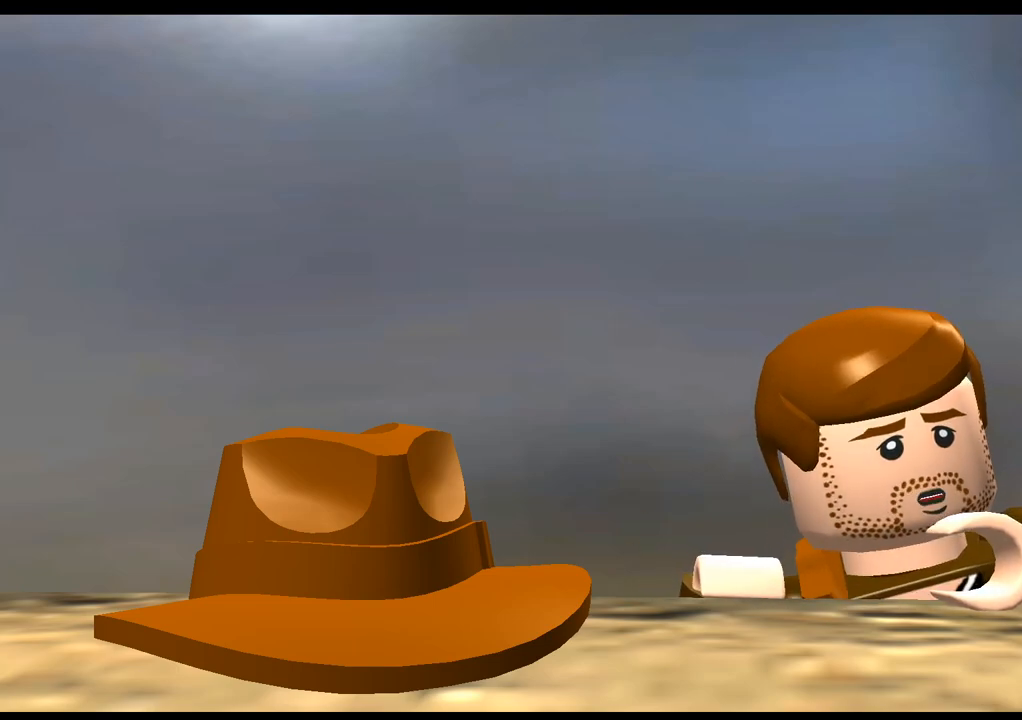
{"buttons": [], "left_stick": "center", "right_stick": "center", "events": [[17, "CROSS", "down"], [150, "CROSS", "up"], [267, "CROSS", "down"], [383, "CROSS", "up"]]}
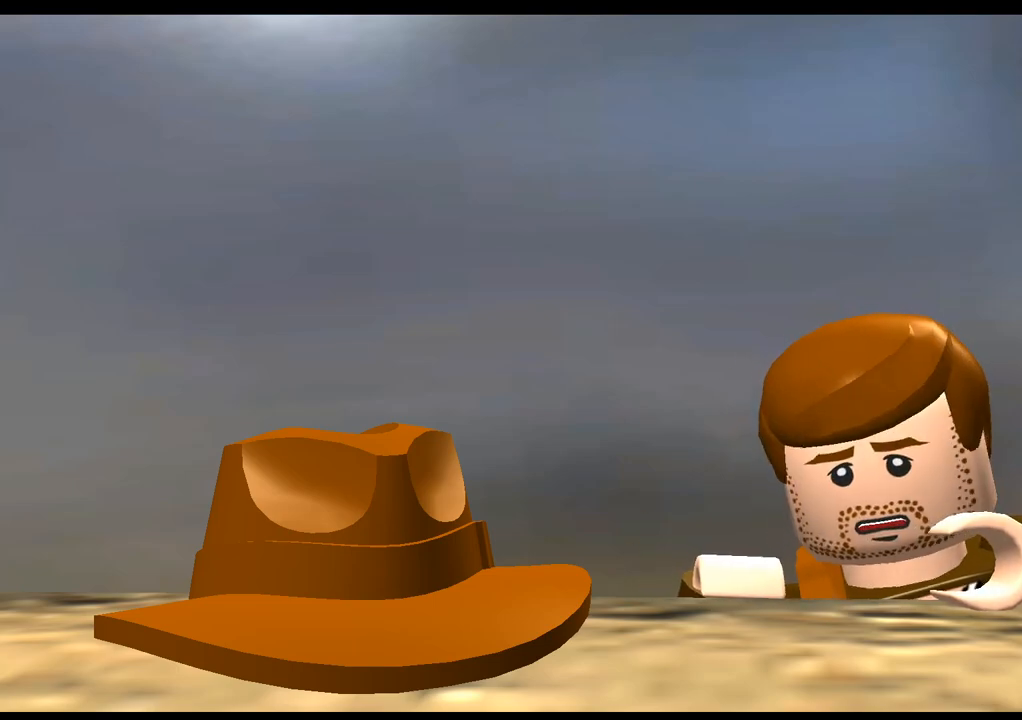
{"buttons": [], "left_stick": "center", "right_stick": "center", "events": [[33, "CROSS", "down"], [150, "CROSS", "up"], [283, "CROSS", "down"], [417, "CROSS", "up"]]}
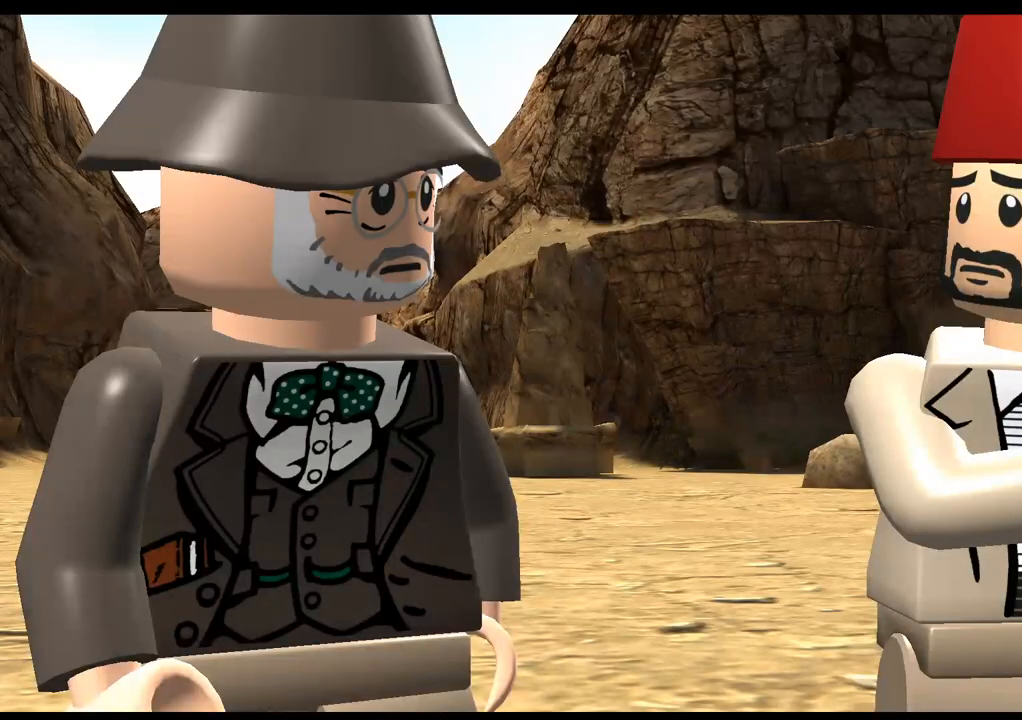
{"buttons": ["CROSS"], "left_stick": "center", "right_stick": "center", "events": [[100, "CROSS", "down"], [200, "CROSS", "up"], [383, "CROSS", "down"]]}
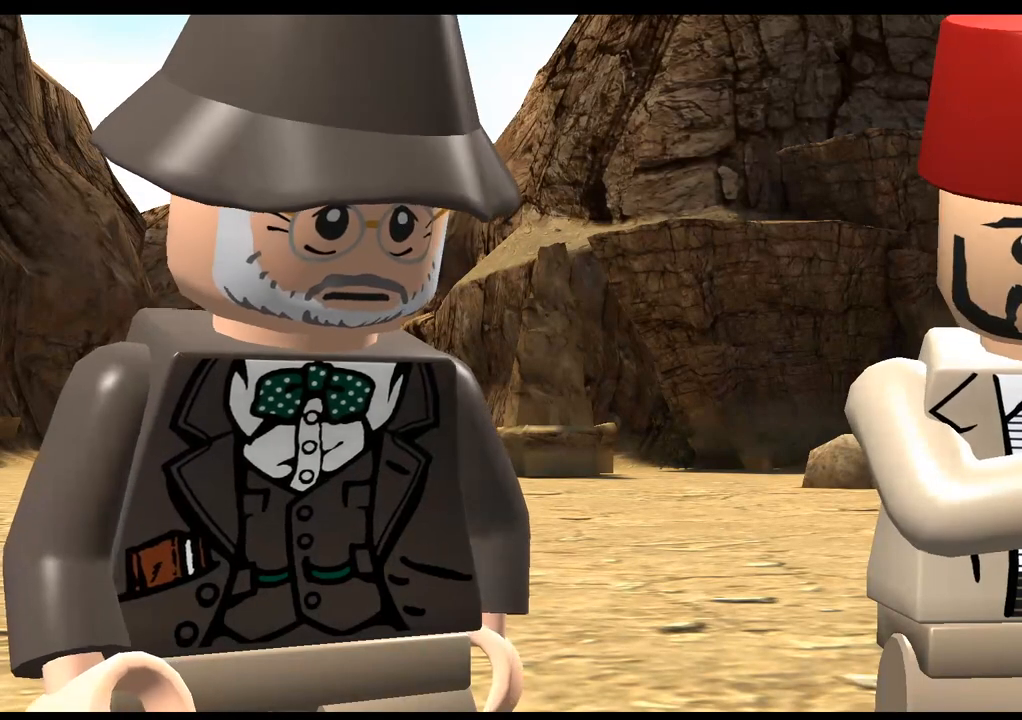
{"buttons": [], "left_stick": "center", "right_stick": "center", "events": [[17, "CROSS", "up"]]}
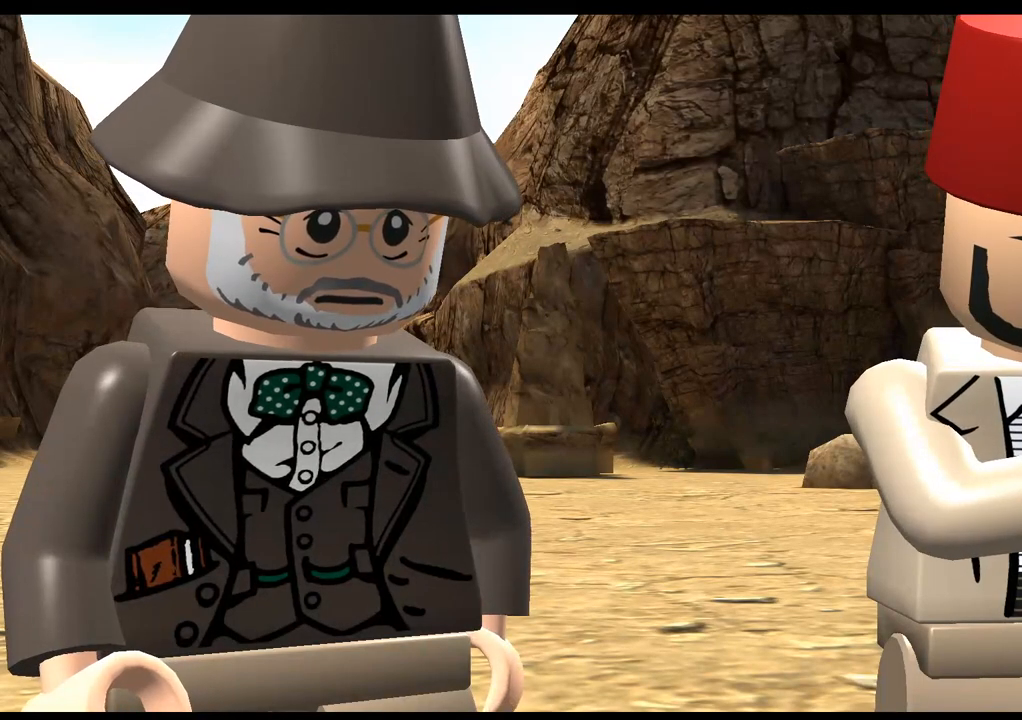
{"buttons": [], "left_stick": "center", "right_stick": "center", "events": []}
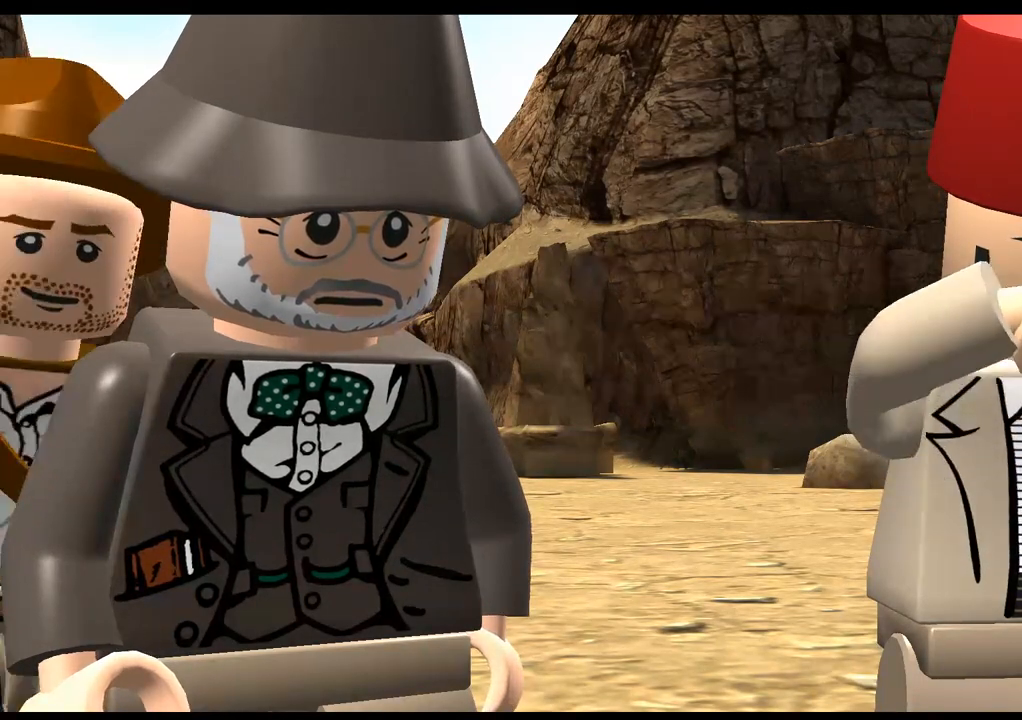
{"buttons": [], "left_stick": "center", "right_stick": "center", "events": []}
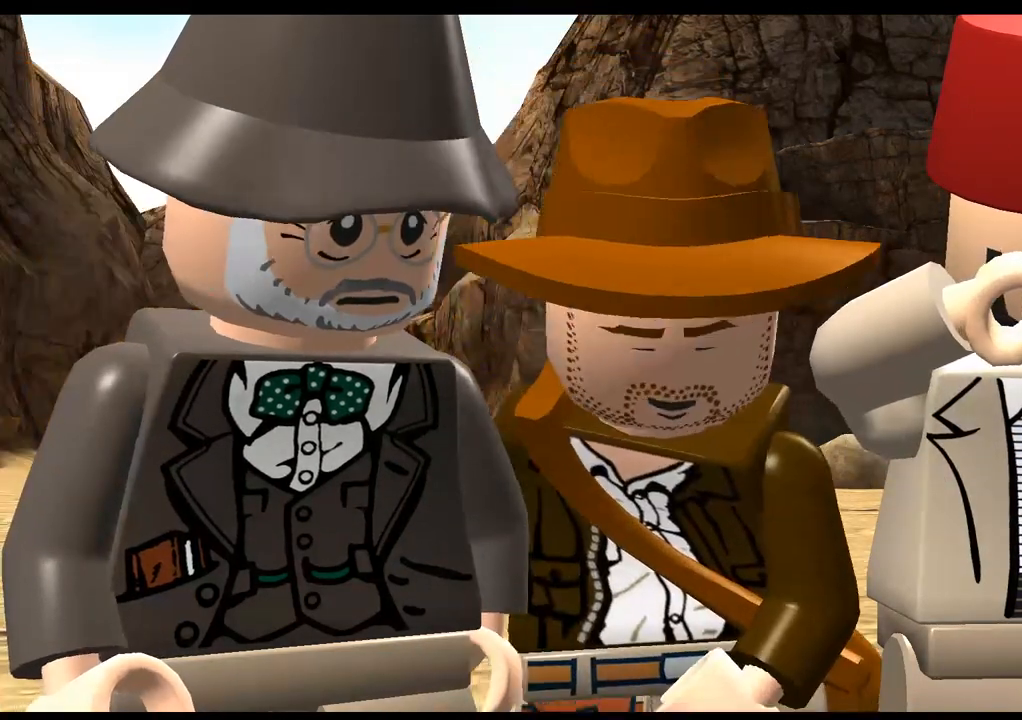
{"buttons": [], "left_stick": "center", "right_stick": "center", "events": [[200, "CROSS", "down"], [300, "CROSS", "up"]]}
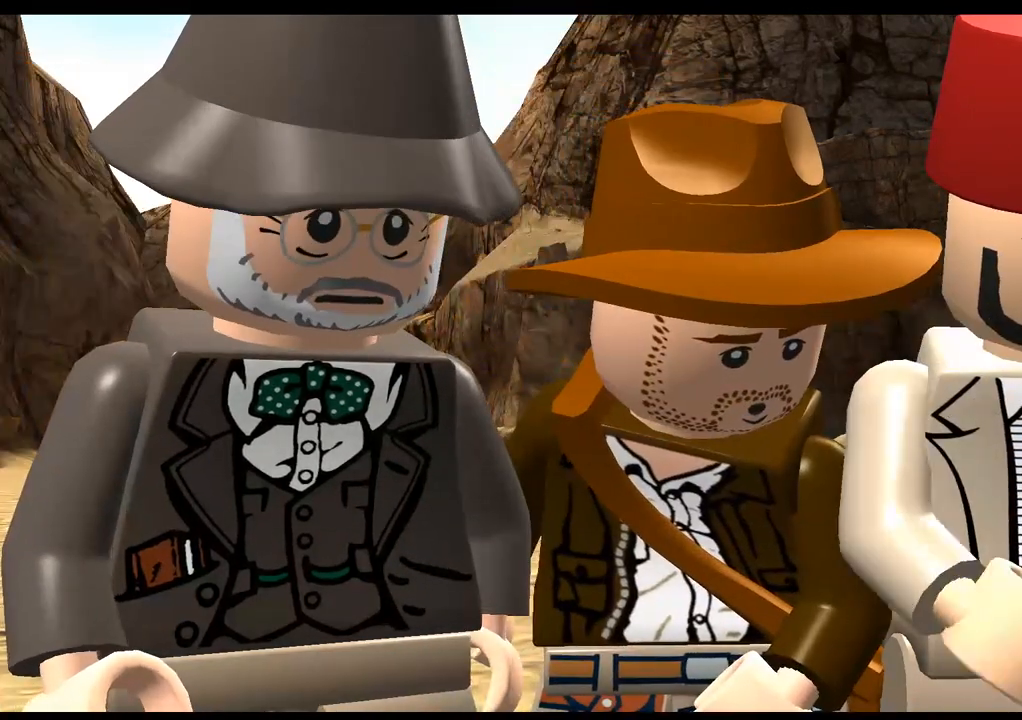
{"buttons": [], "left_stick": "center", "right_stick": "center", "events": [[100, "CROSS", "down"], [217, "CROSS", "up"], [400, "CROSS", "down"], [450, "CROSS", "up"]]}